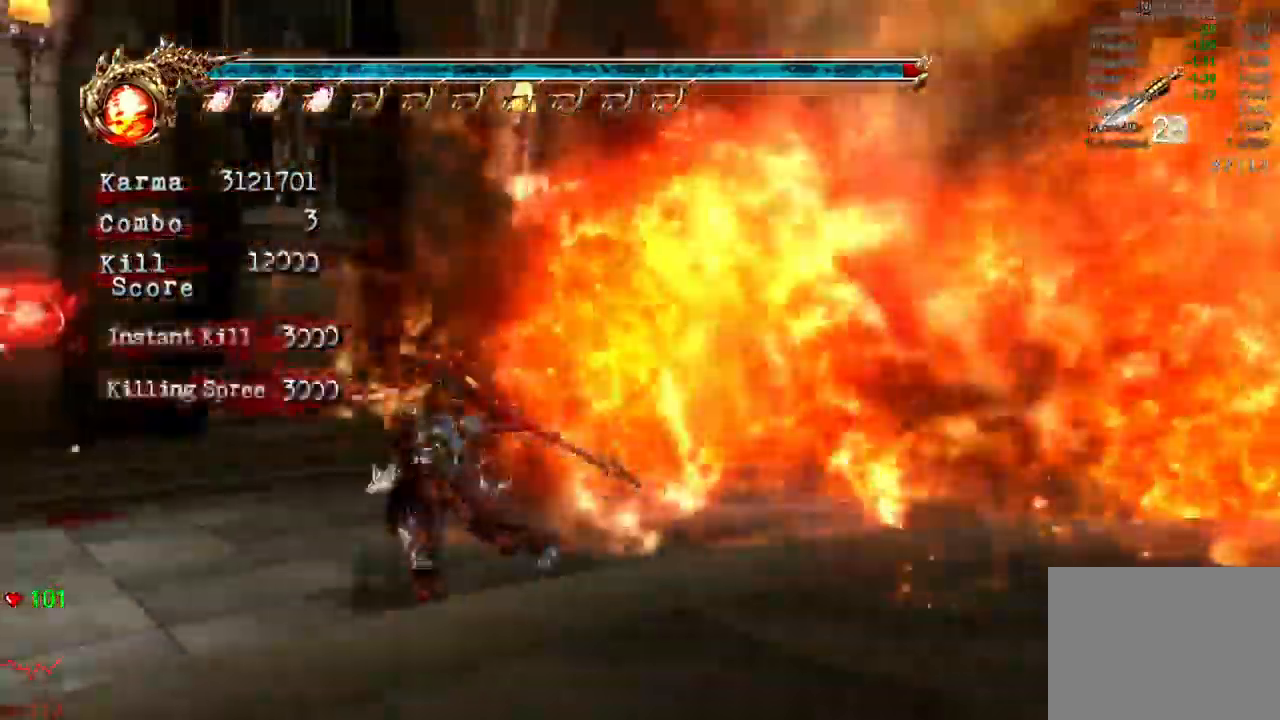
Gameplay with a controller (Xbox layout); each line is a JSON object with the inputs held at the frame after it. "events" lists button and stick changes between this image and that frame as [ms after this image, input, new state], when the widget could be followed in between. Not read: L3 R3.
{"buttons": [], "left_stick": "center", "right_stick": "center"}
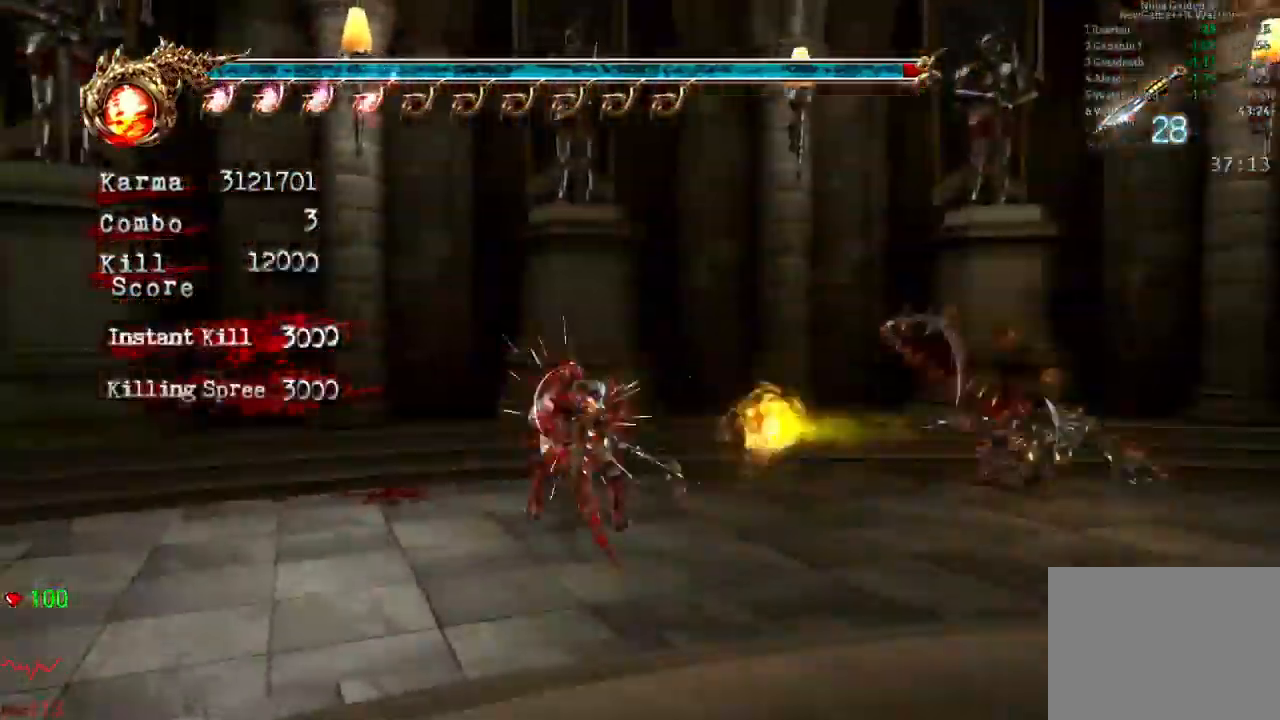
{"buttons": ["L2"], "left_stick": "right", "right_stick": "center"}
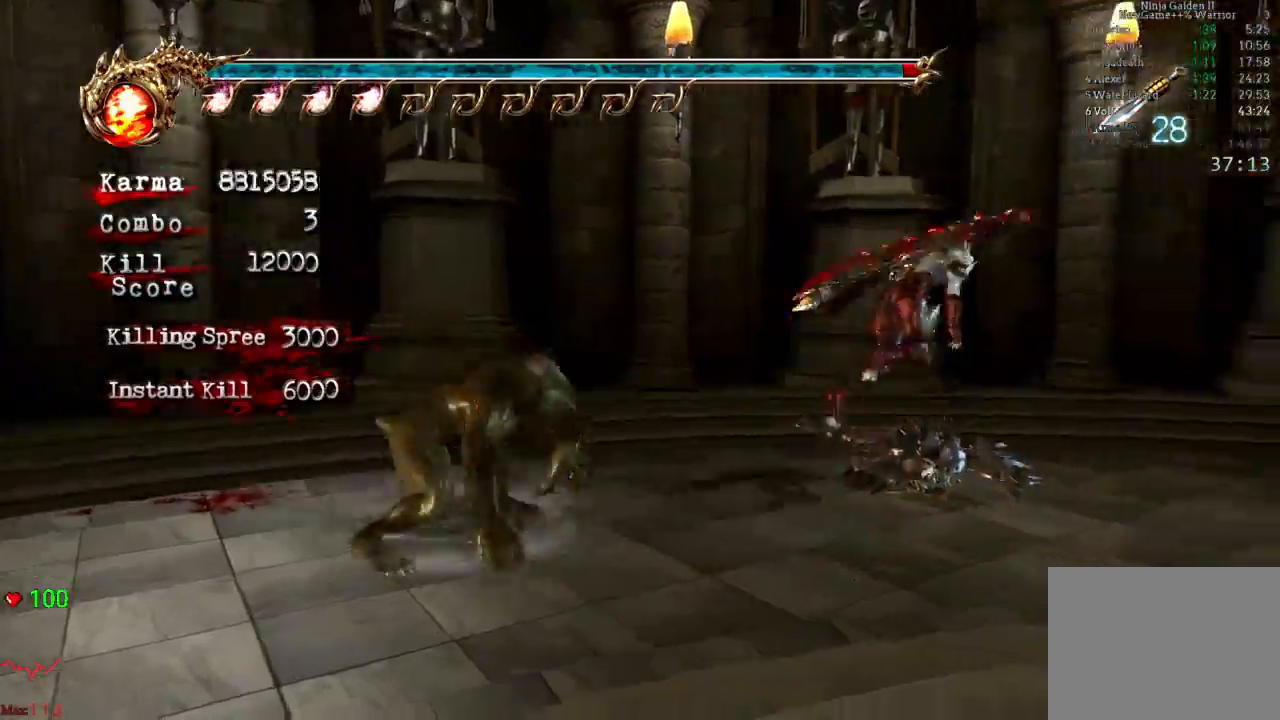
{"buttons": ["Y"], "left_stick": "center", "right_stick": "center", "events": [[33, "left_stick", "center"], [433, "Y", "down"], [500, "L2", "up"]]}
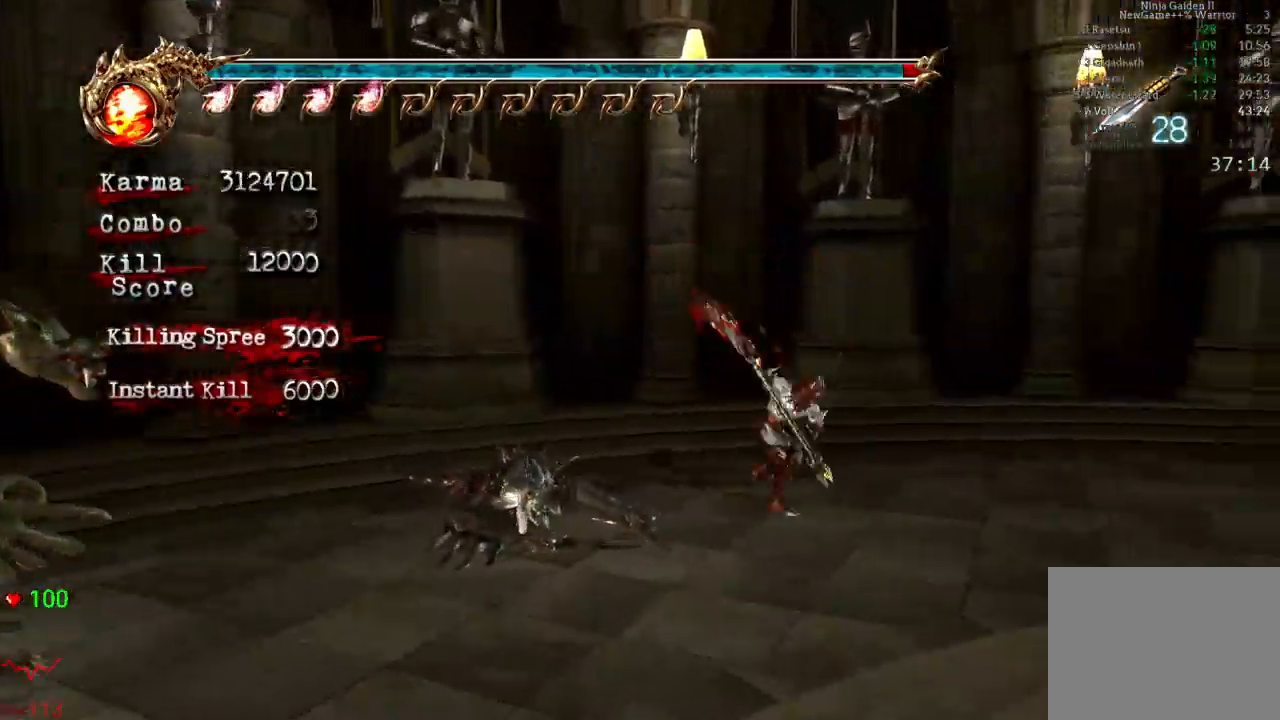
{"buttons": ["Y"], "left_stick": "down", "right_stick": "center", "events": [[100, "left_stick", "down"]]}
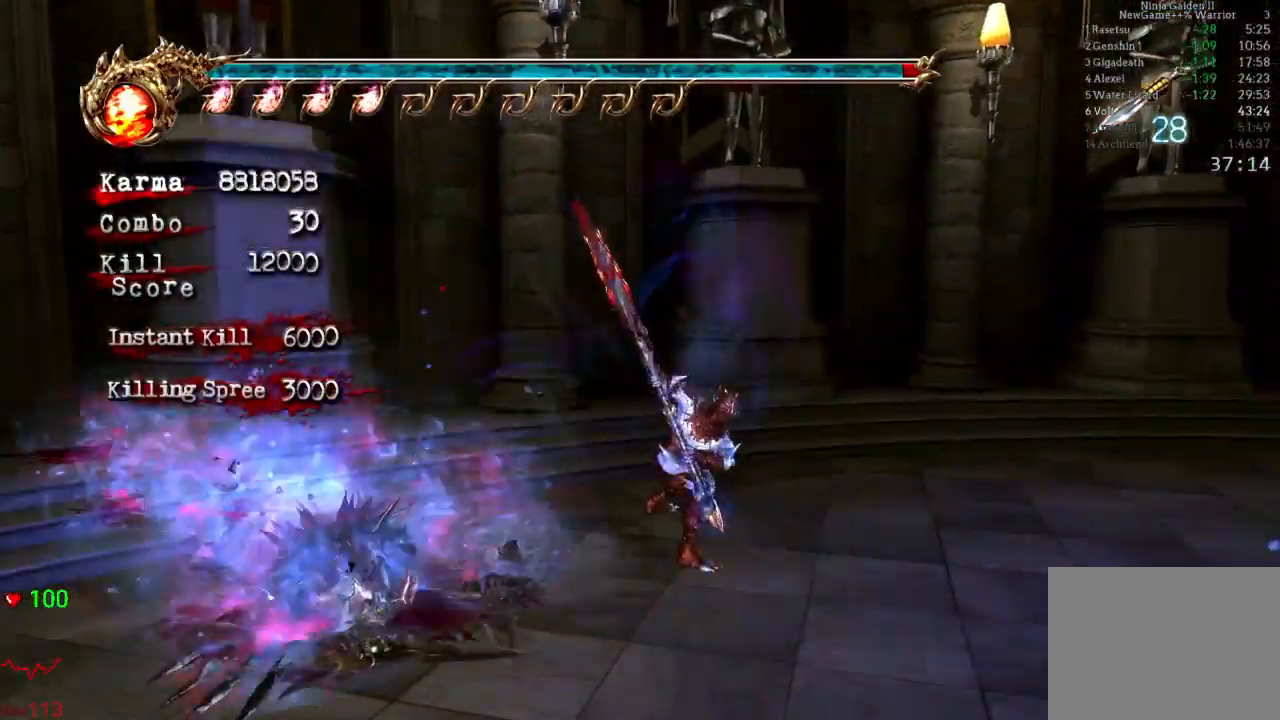
{"buttons": ["Y"], "left_stick": "down", "right_stick": "center", "events": [[167, "left_stick", "center"], [467, "left_stick", "down"]]}
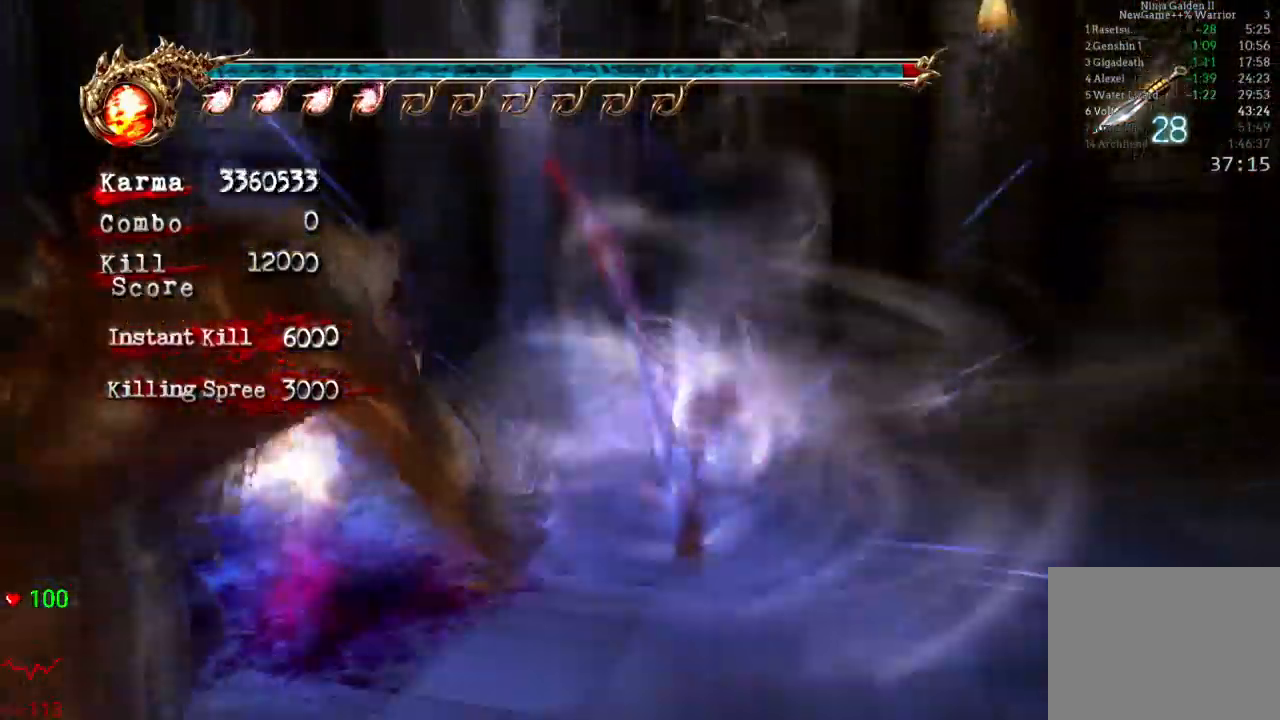
{"buttons": ["Y"], "left_stick": "down", "right_stick": "center", "events": []}
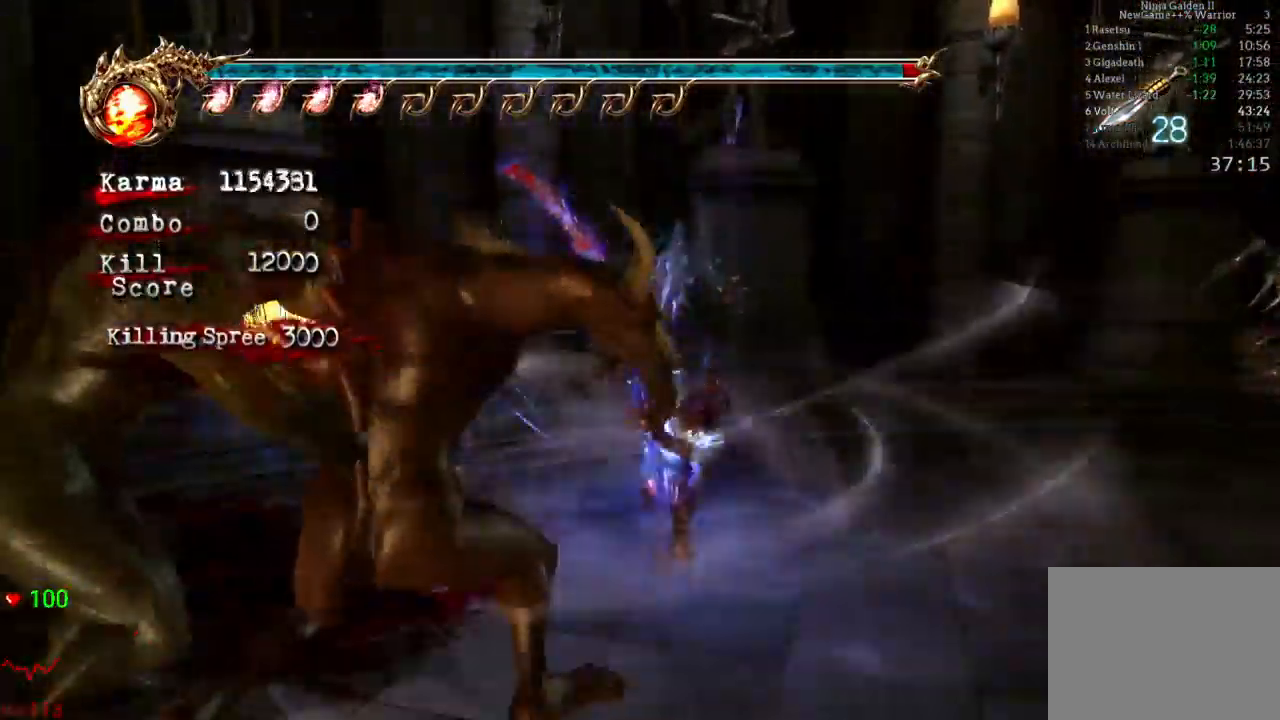
{"buttons": [], "left_stick": "down", "right_stick": "center", "events": [[100, "Y", "up"]]}
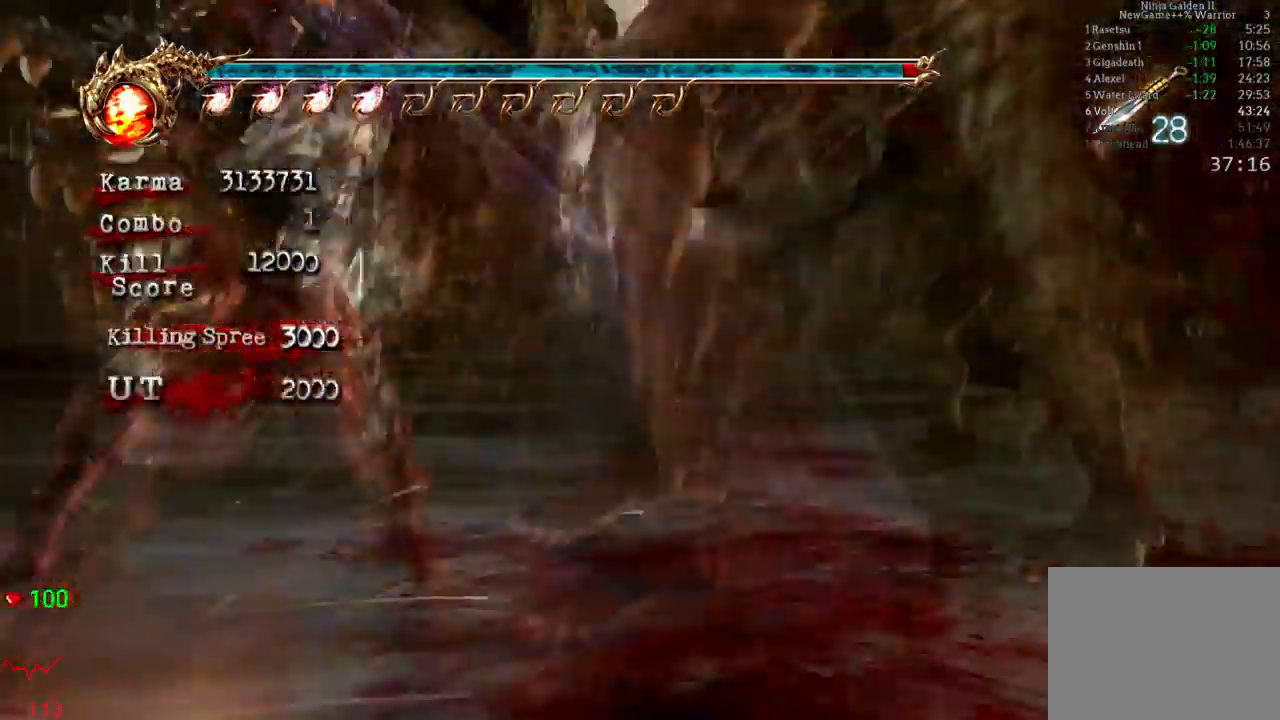
{"buttons": [], "left_stick": "center", "right_stick": "center", "events": [[33, "left_stick", "center"], [83, "DPAD_UP", "down"], [133, "DPAD_UP", "up"]]}